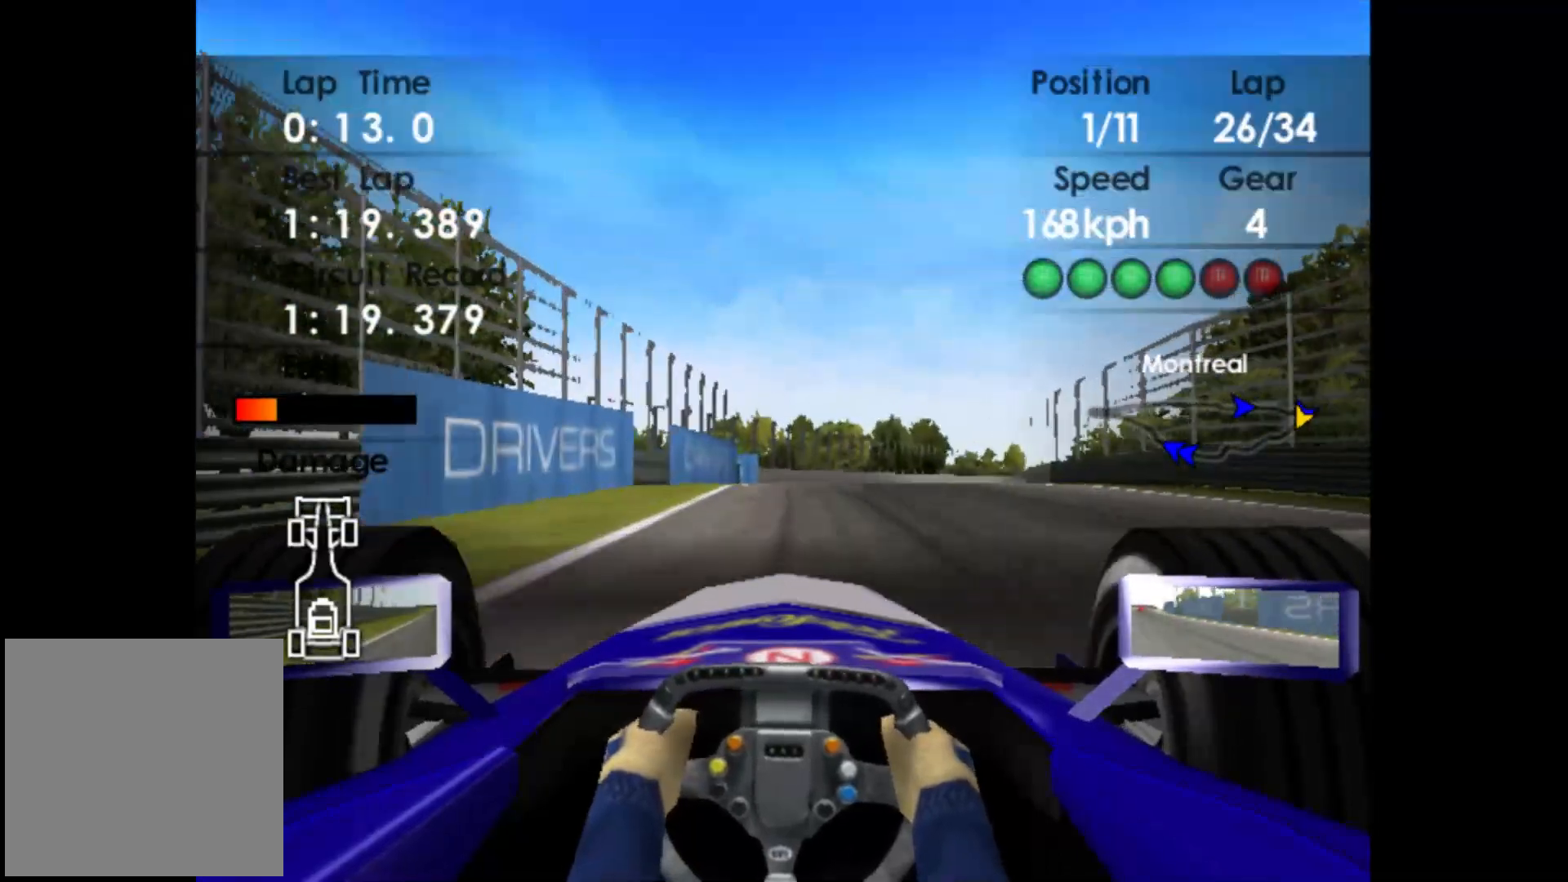
Gameplay with a controller (Xbox layout); each line is a JSON object with the inputs held at the frame after it. "events" lists button and stick changes between this image and that frame as [ms after this image, input, new state], when the widget could be followed in between. Not read: right_stick.
{"buttons": ["R2"], "left_stick": "right", "events": []}
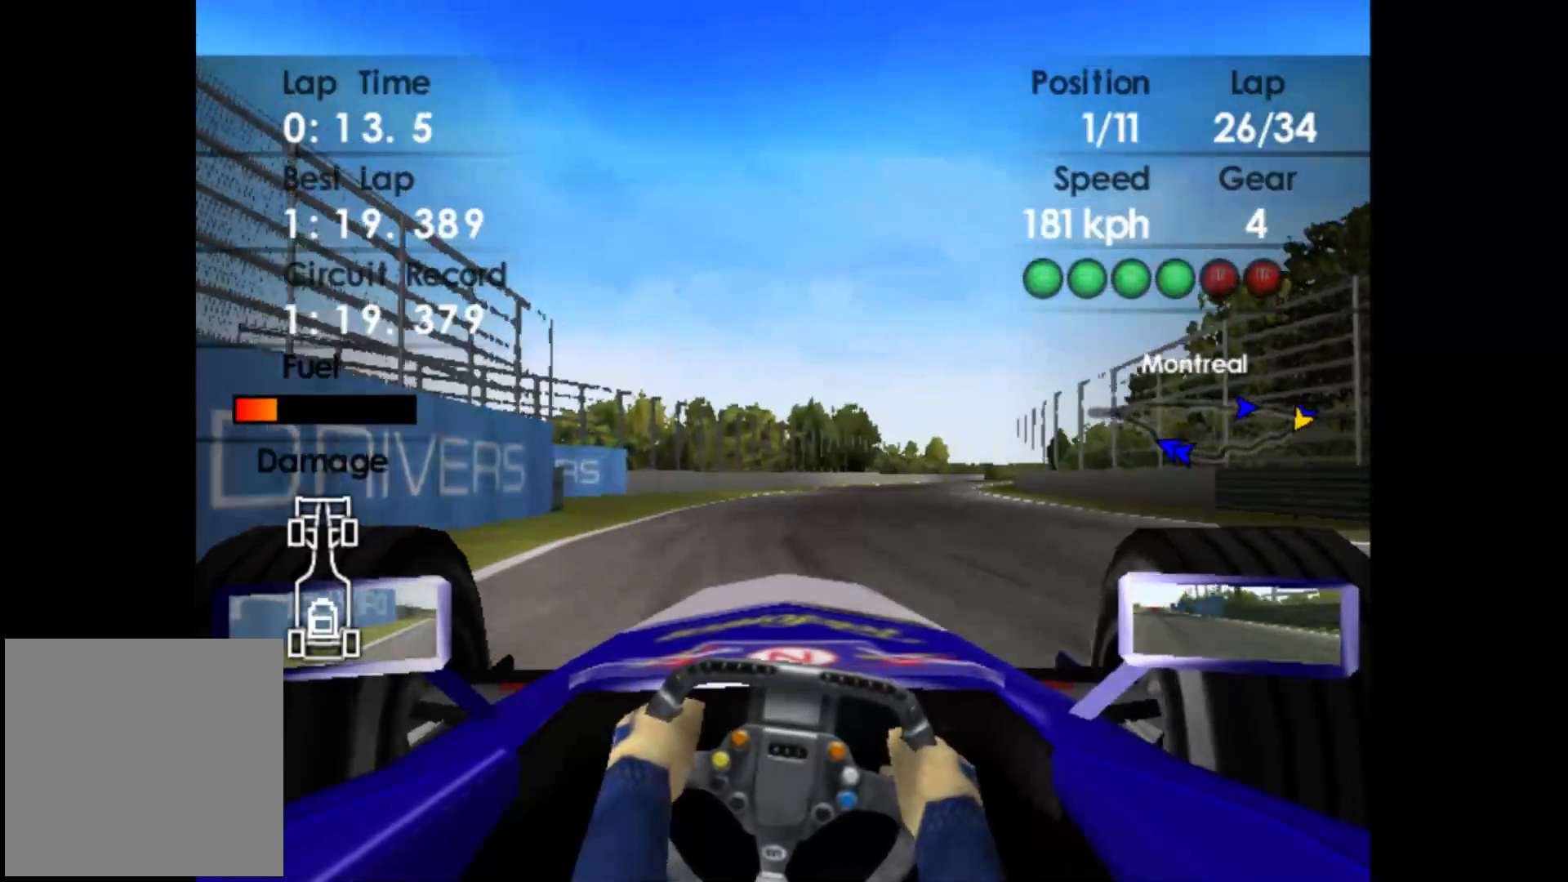
{"buttons": ["R2"], "left_stick": "right", "events": []}
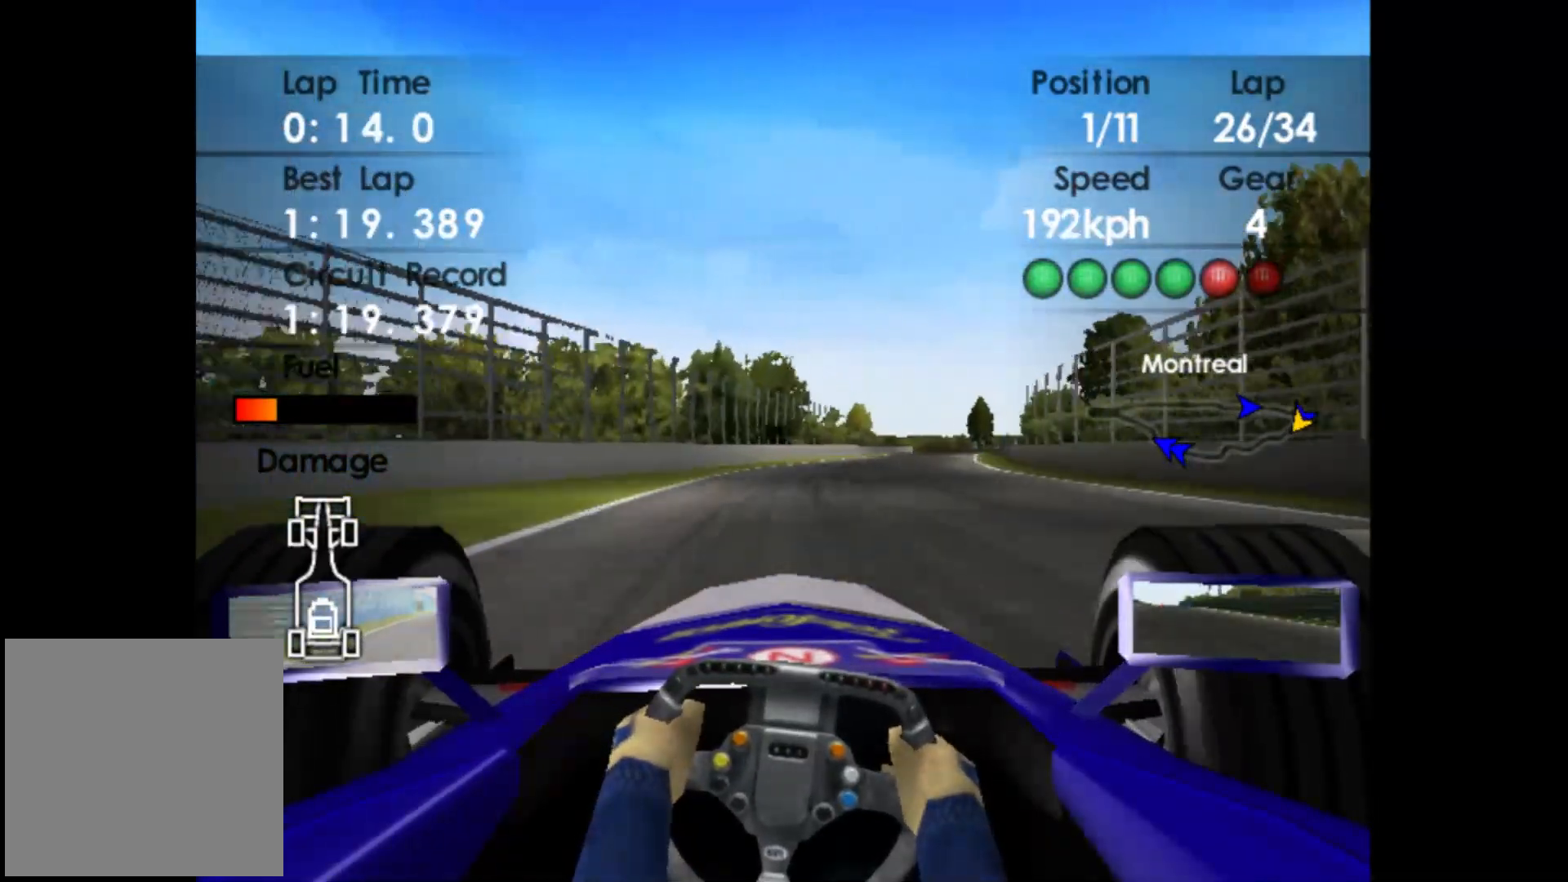
{"buttons": ["R2"], "left_stick": "right", "events": [[417, "A", "down"], [500, "A", "up"]]}
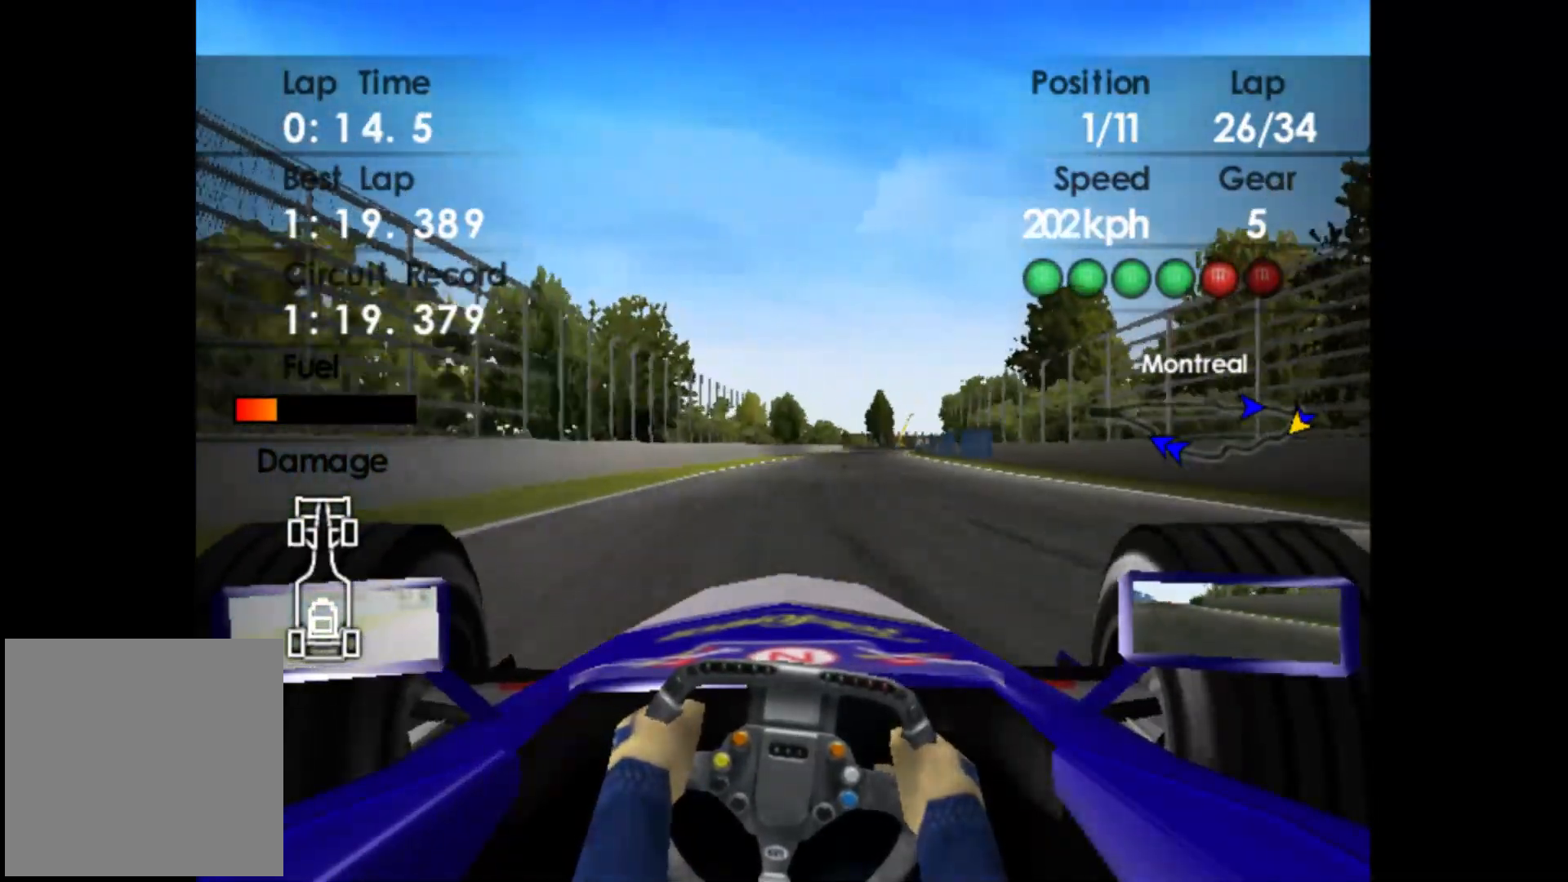
{"buttons": ["R2"], "left_stick": "center", "events": [[250, "left_stick", "center"]]}
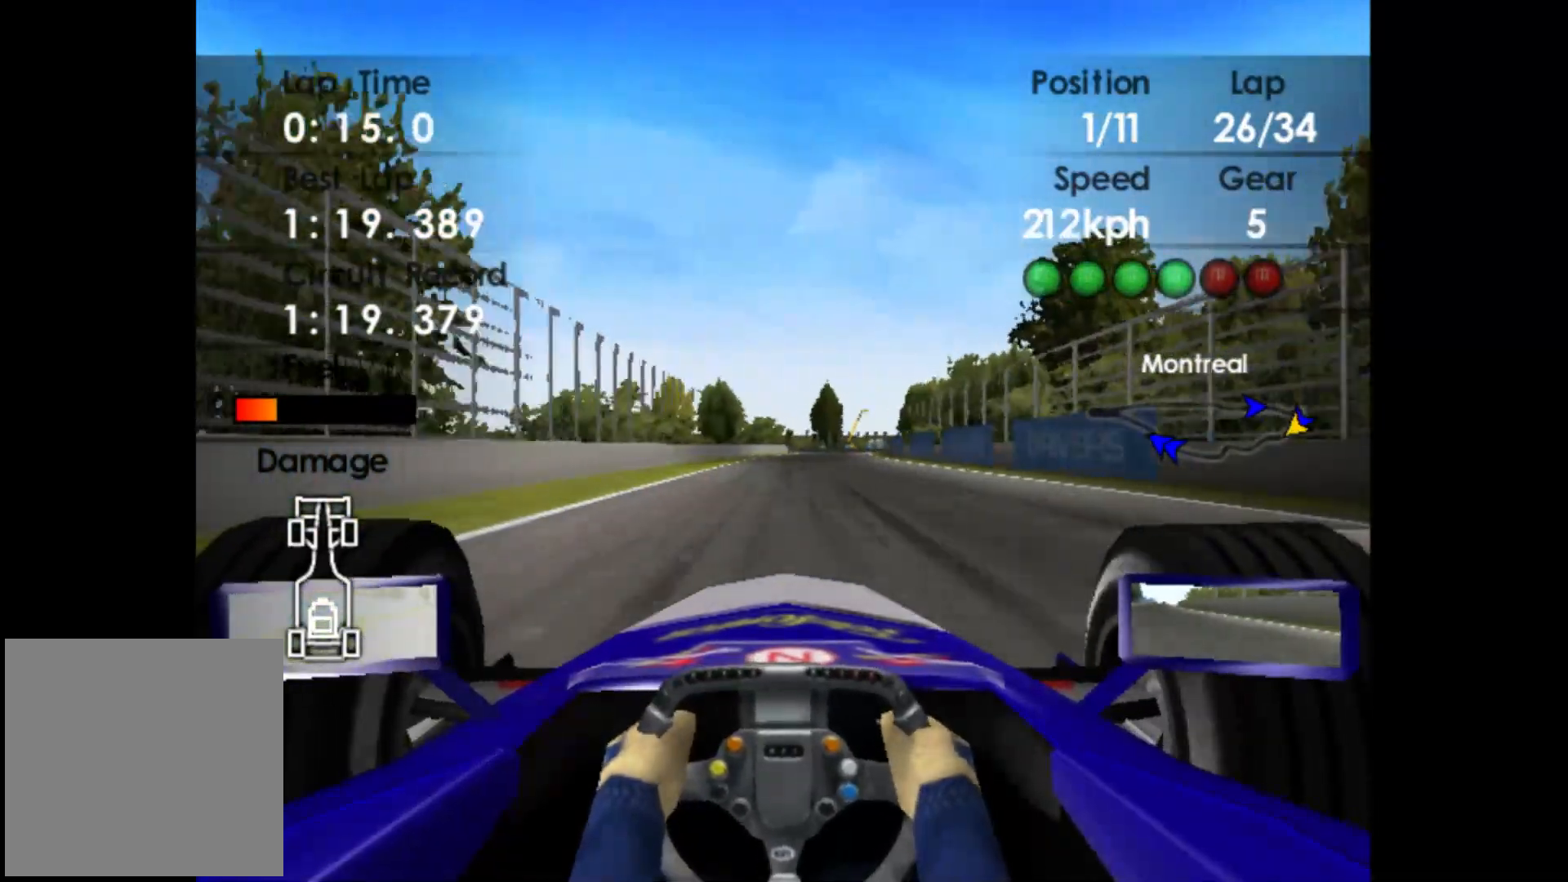
{"buttons": ["R2"], "left_stick": "right", "events": [[267, "left_stick", "right"]]}
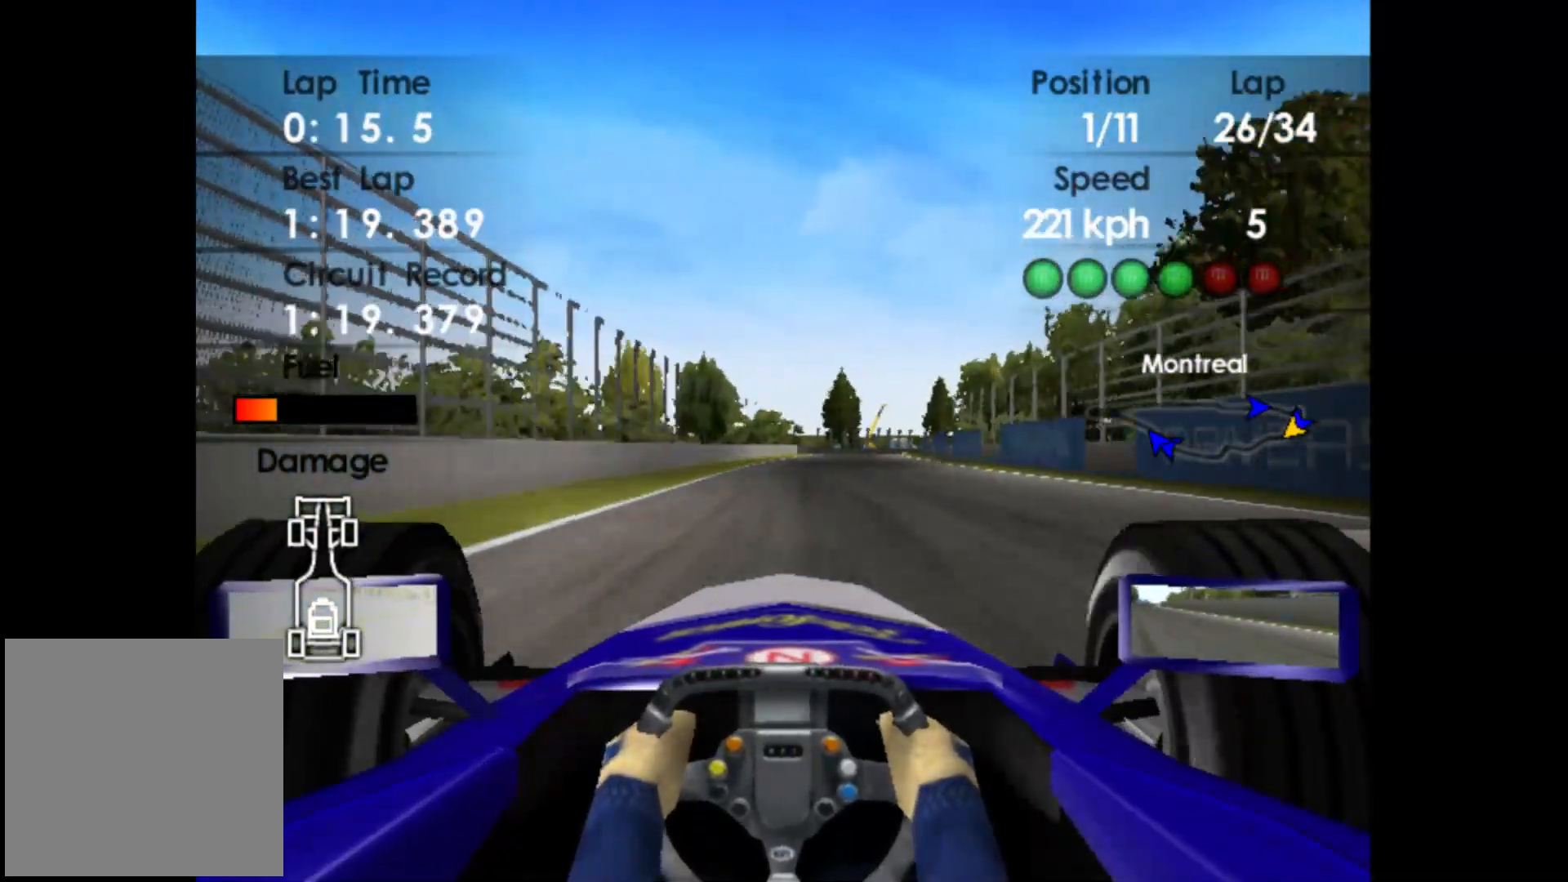
{"buttons": ["R2"], "left_stick": "right", "events": []}
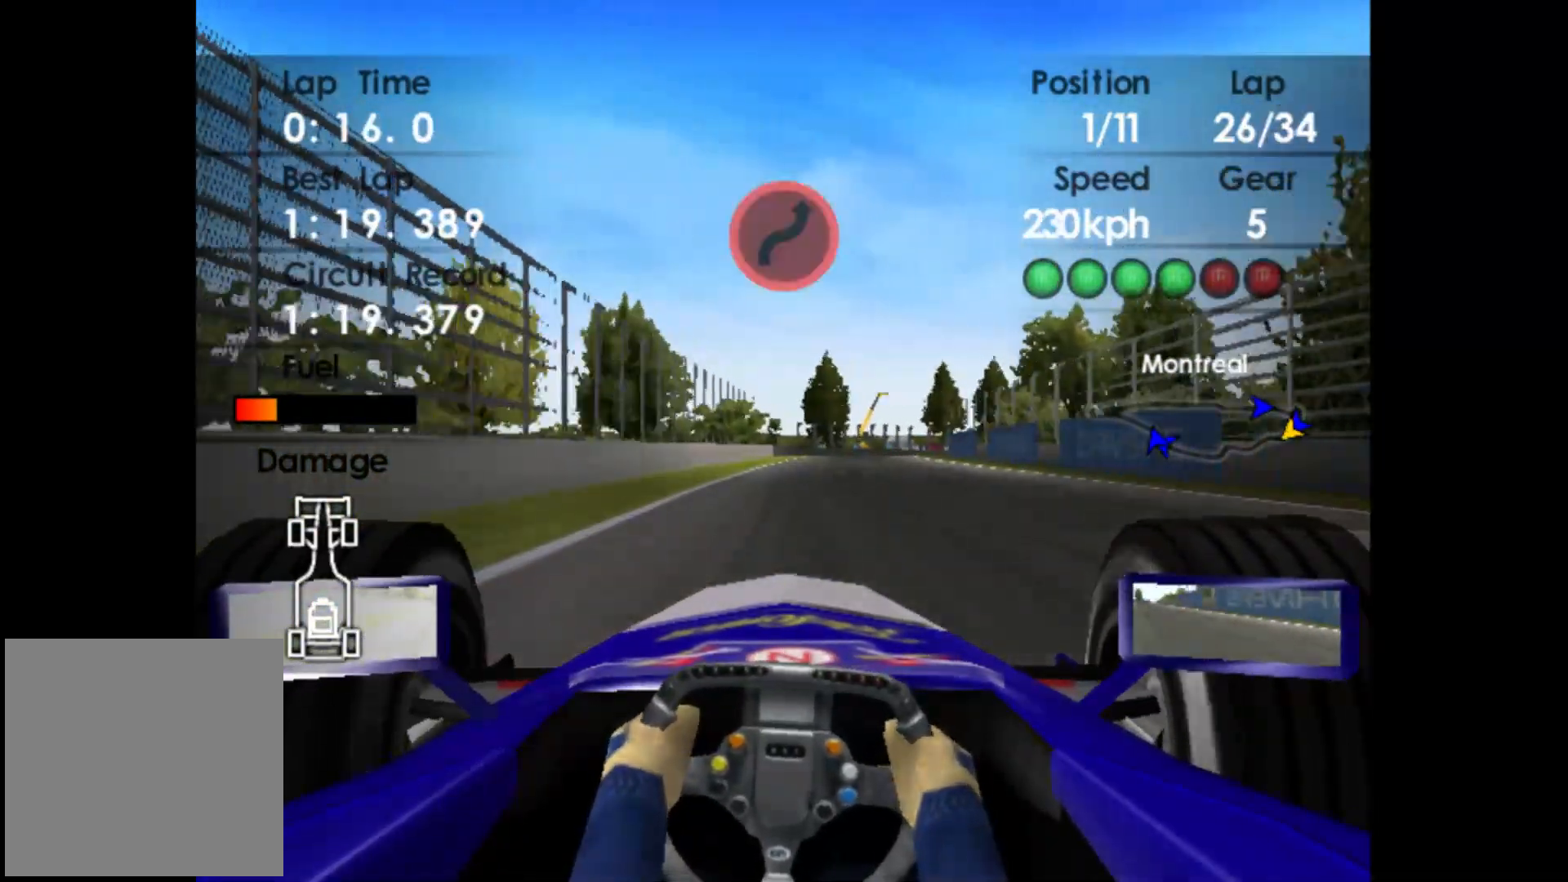
{"buttons": ["L2"], "left_stick": "center", "events": [[267, "left_stick", "center"], [383, "R2", "up"], [417, "L2", "down"]]}
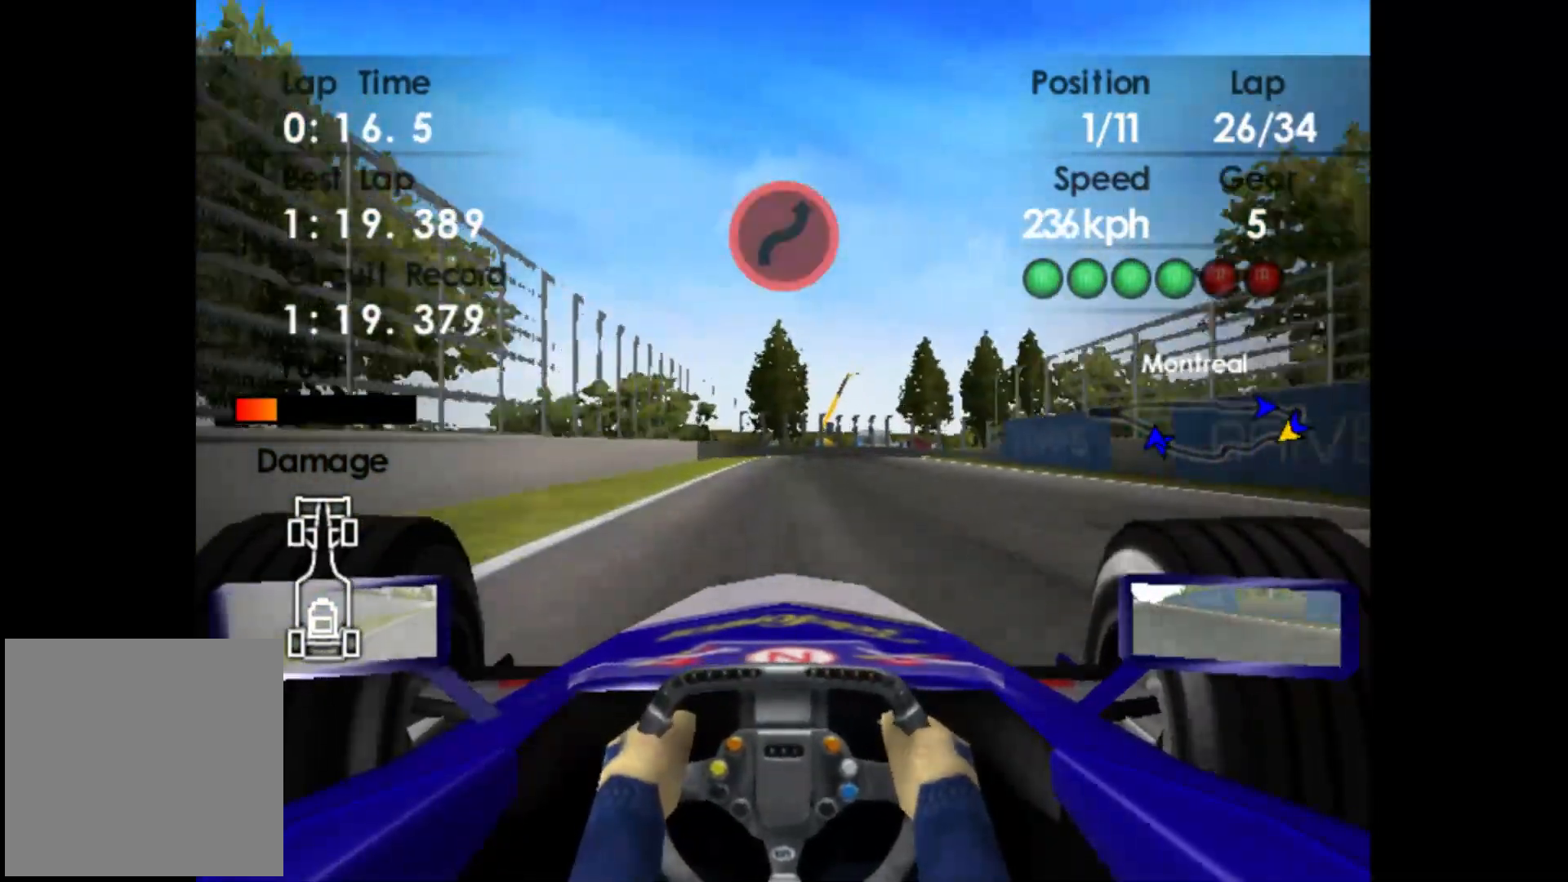
{"buttons": ["L2"], "left_stick": "right", "events": [[83, "X", "down"], [183, "X", "up"], [200, "left_stick", "right"], [333, "X", "down"], [417, "X", "up"]]}
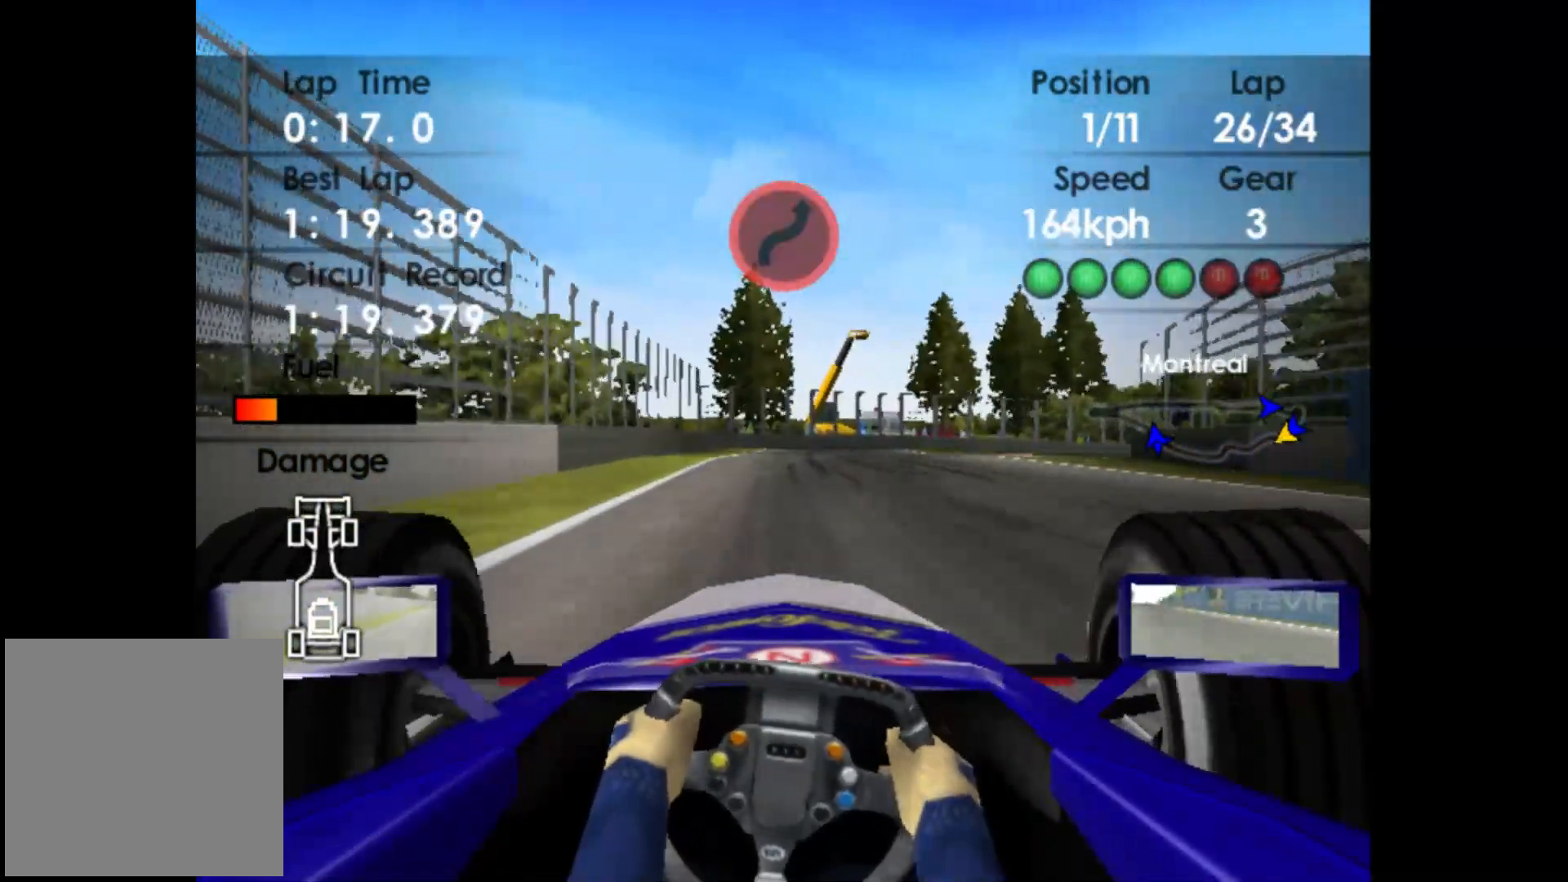
{"buttons": [], "left_stick": "right", "events": [[300, "L2", "up"]]}
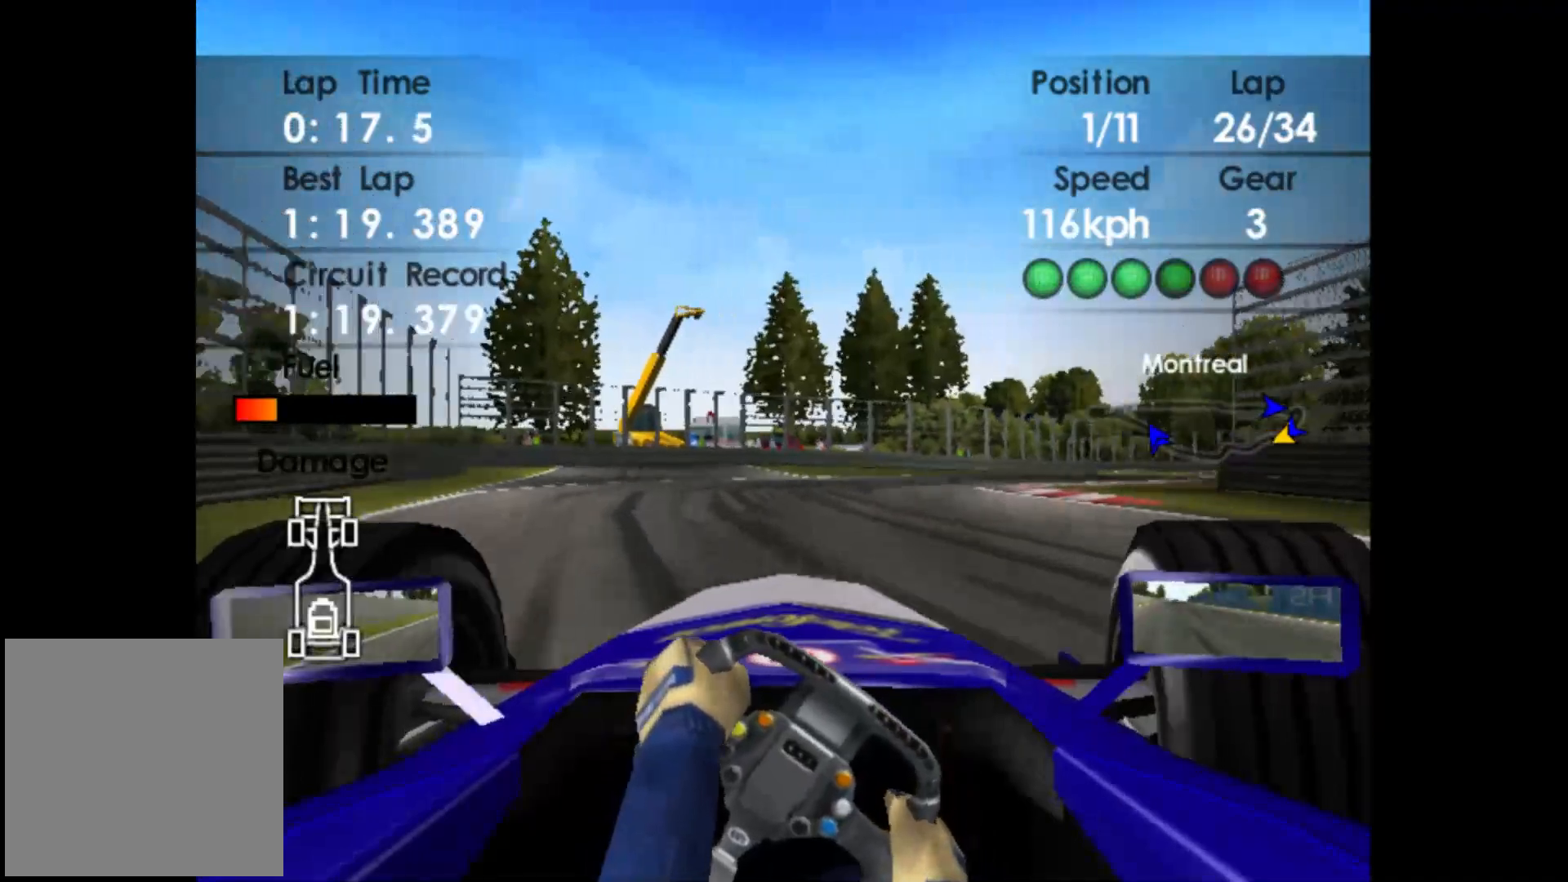
{"buttons": [], "left_stick": "right", "events": [[67, "R2", "down"], [400, "R2", "up"]]}
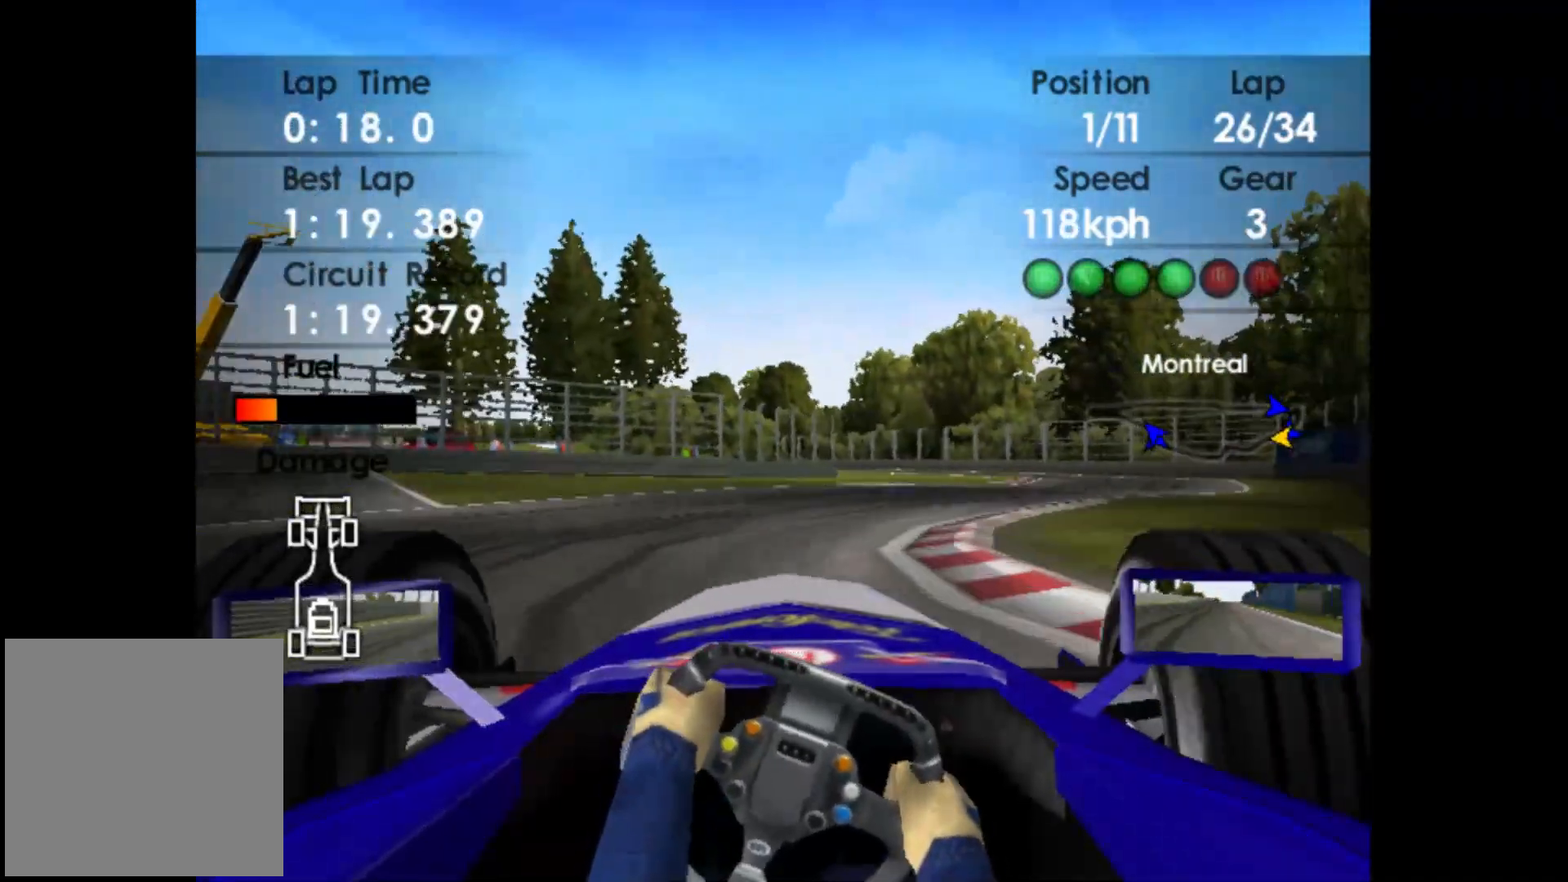
{"buttons": ["R2"], "left_stick": "center", "events": [[200, "R2", "down"], [500, "left_stick", "center"]]}
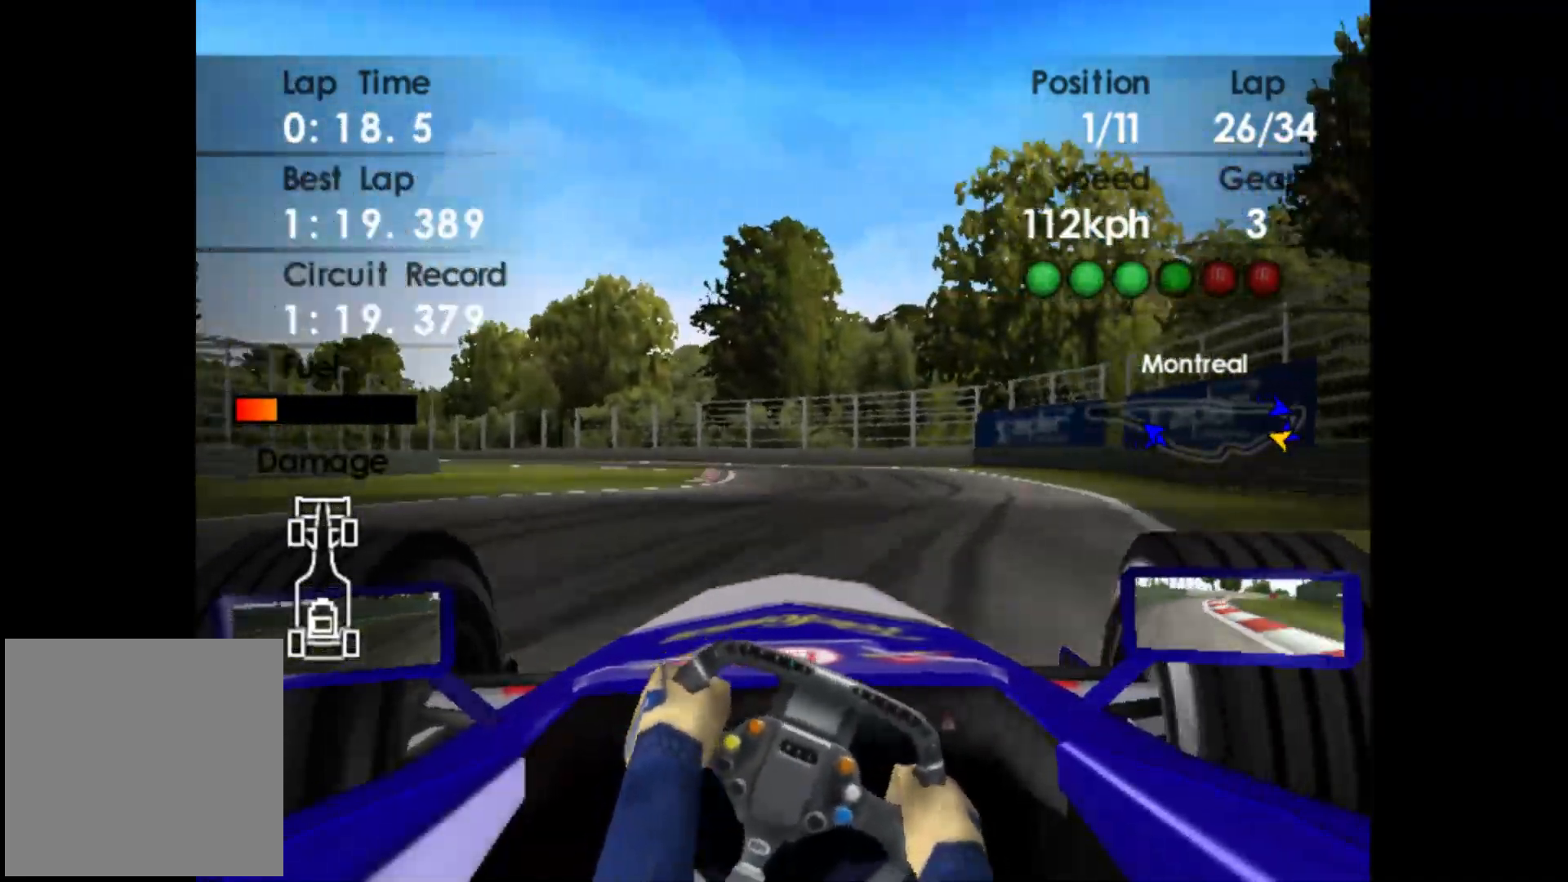
{"buttons": ["R2"], "left_stick": "left", "events": [[200, "left_stick", "left"]]}
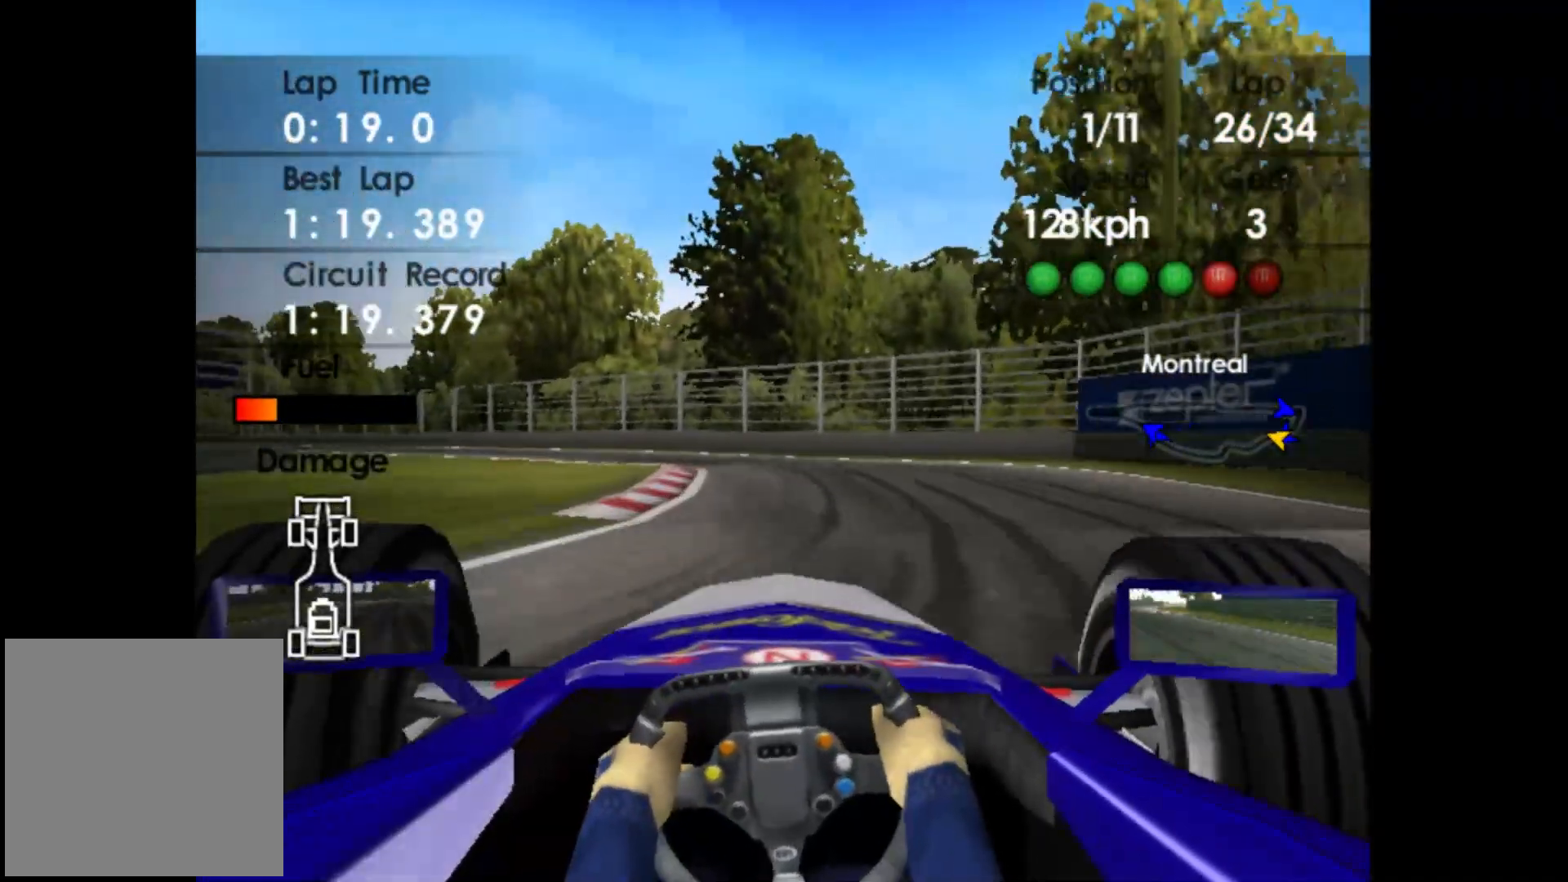
{"buttons": ["R2"], "left_stick": "left", "events": [[367, "A", "down"], [450, "A", "up"]]}
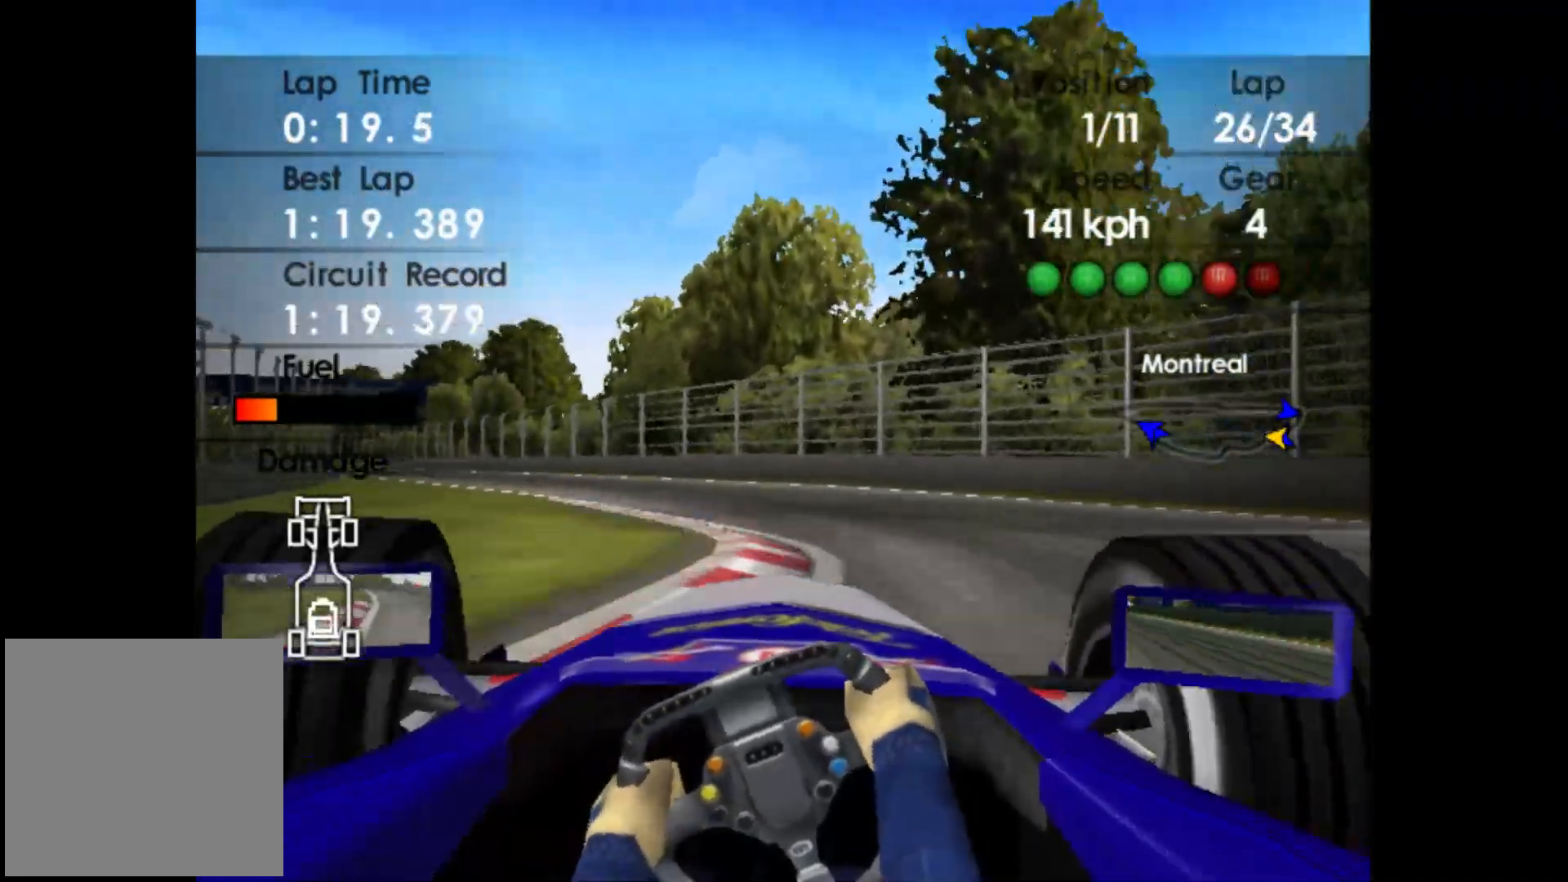
{"buttons": ["R2"], "left_stick": "left", "events": []}
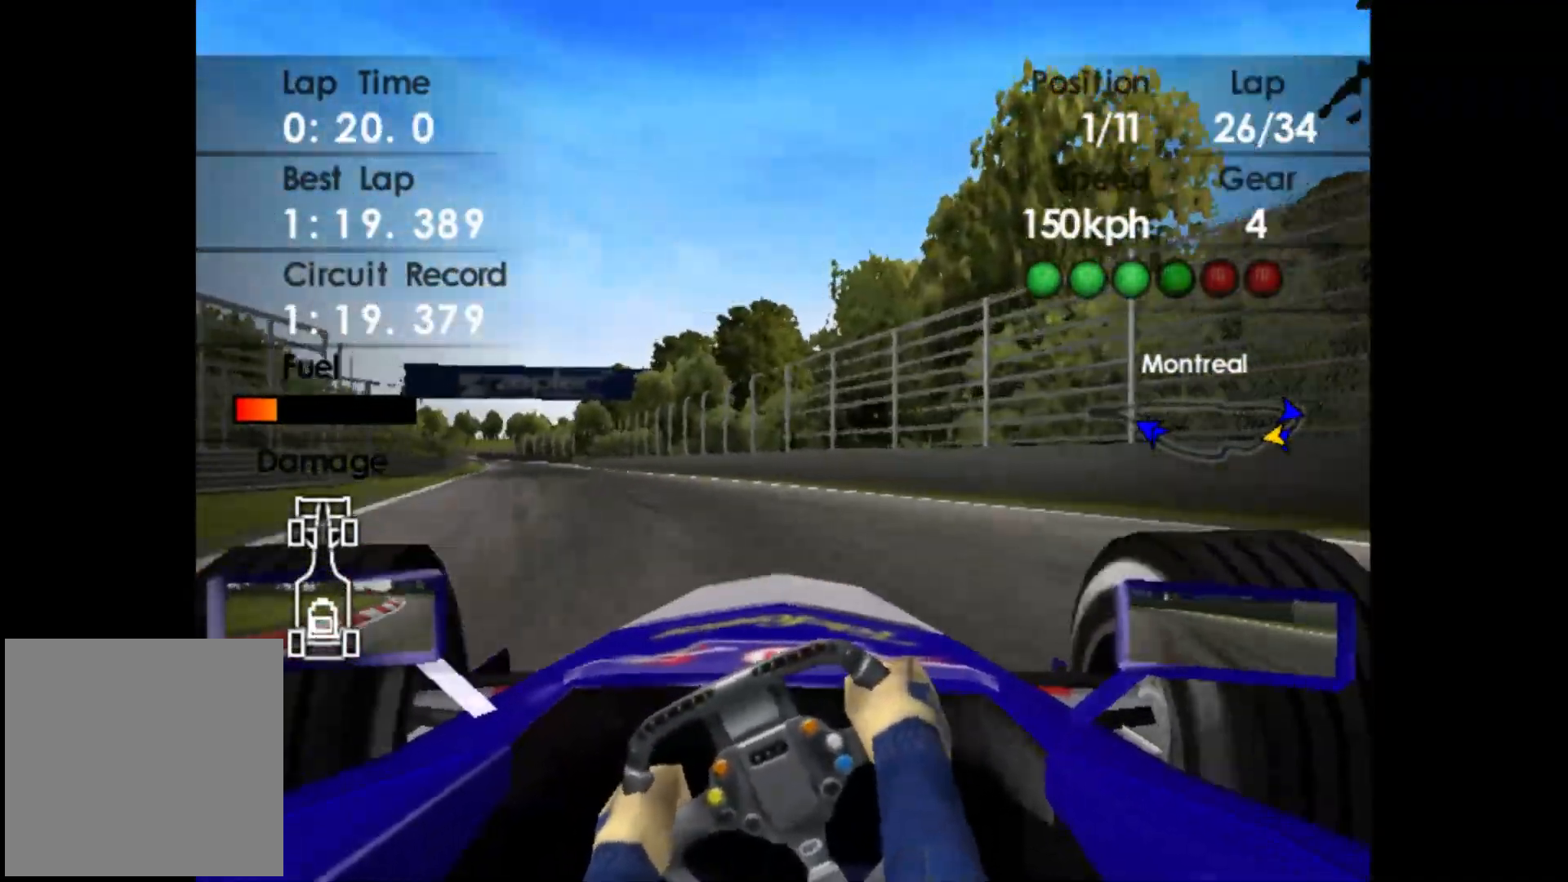
{"buttons": ["R2"], "left_stick": "center", "events": [[417, "left_stick", "center"]]}
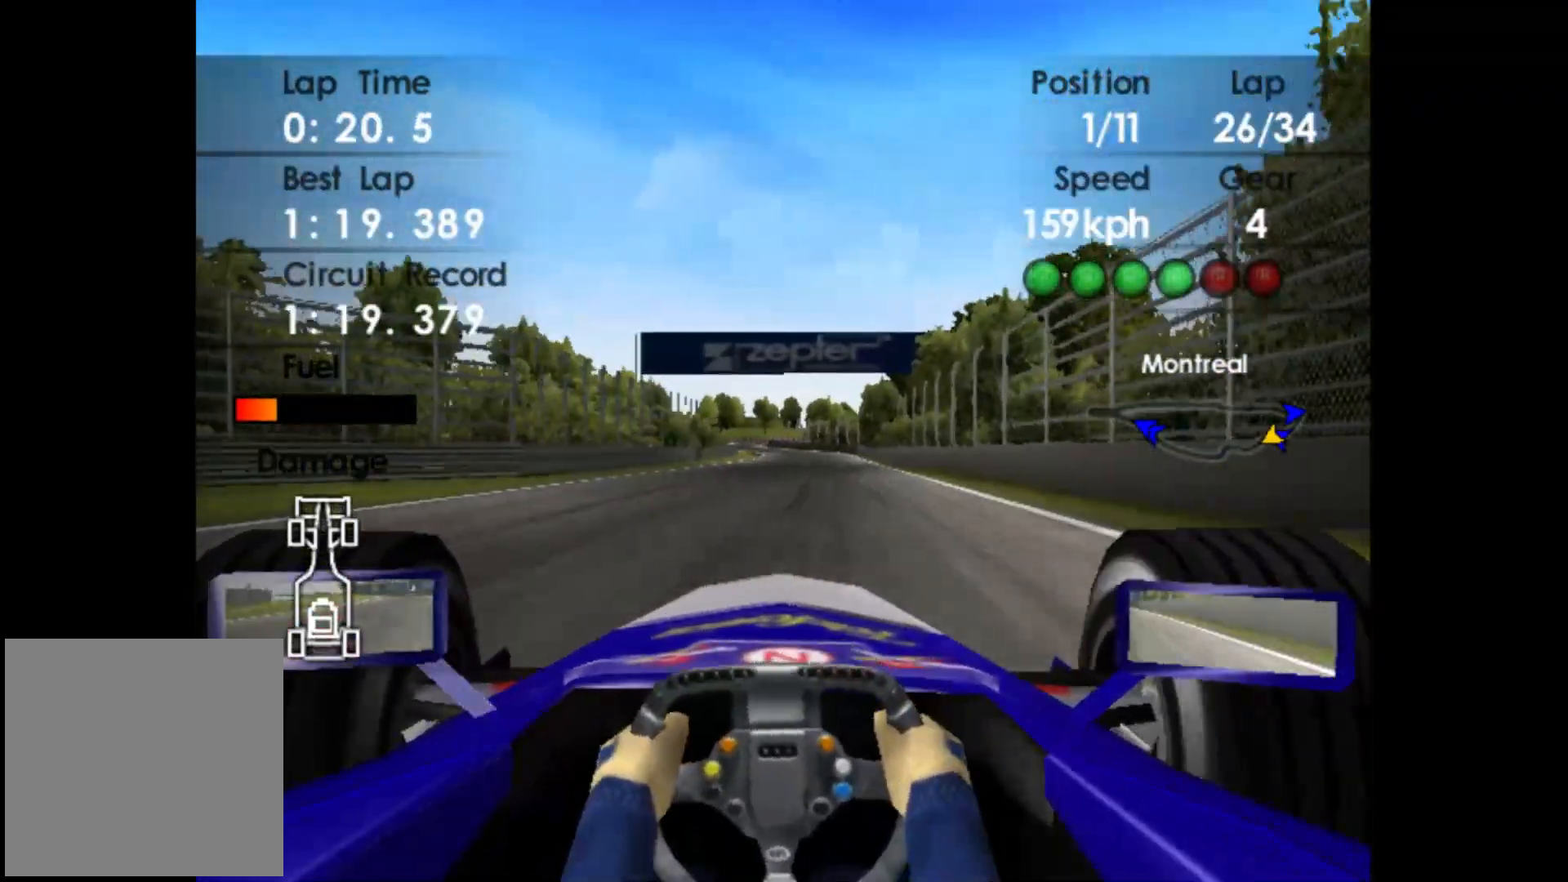
{"buttons": ["R2"], "left_stick": "center", "events": []}
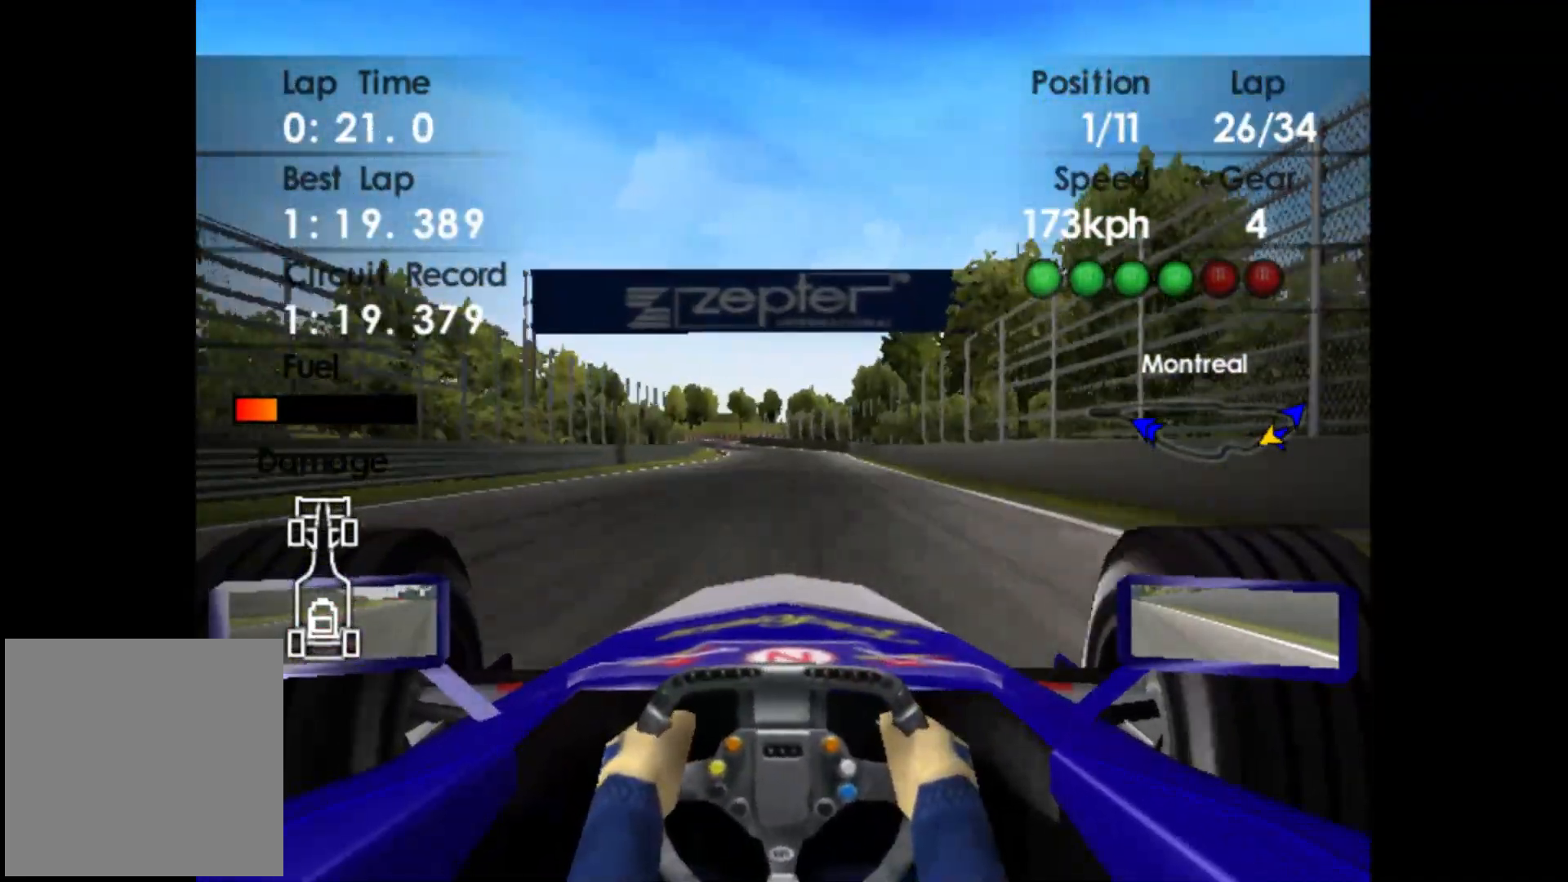
{"buttons": ["R2"], "left_stick": "left", "events": [[367, "left_stick", "left"]]}
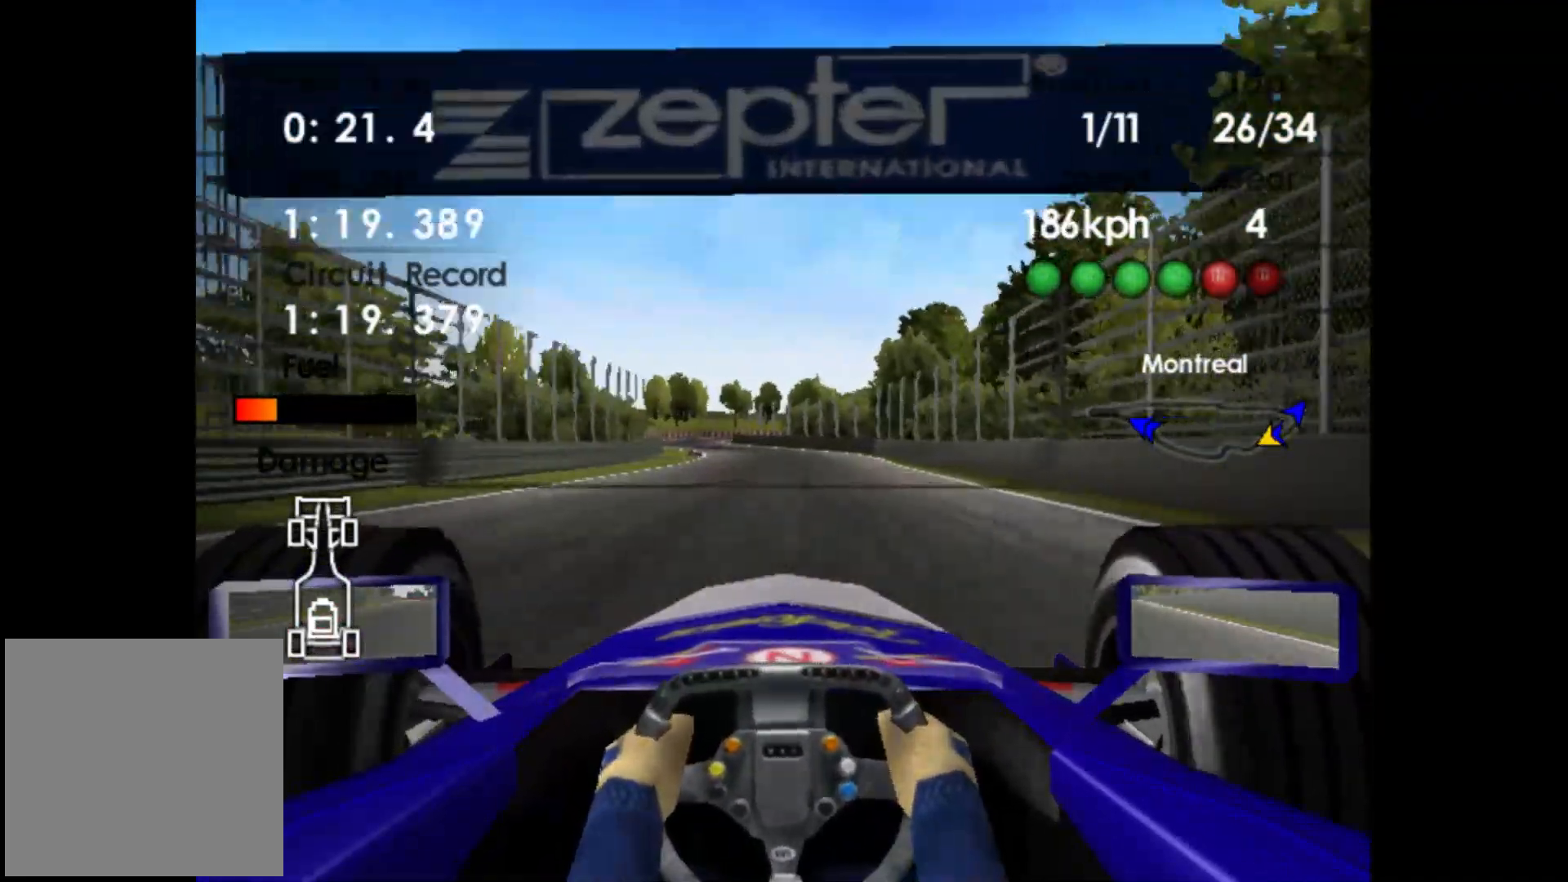
{"buttons": ["R2"], "left_stick": "left", "events": []}
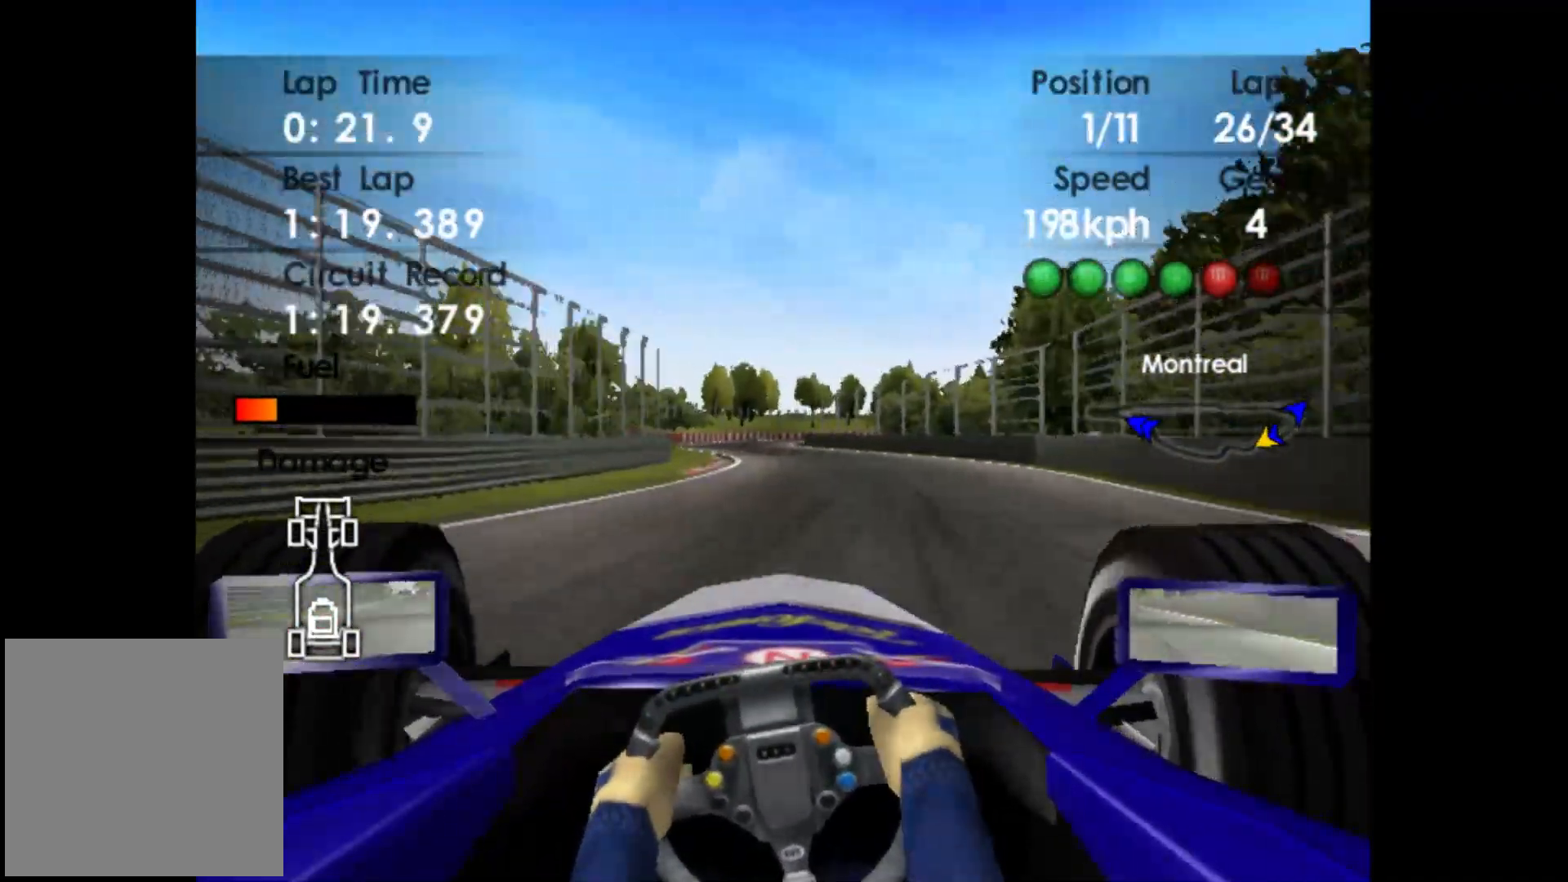
{"buttons": ["R2"], "left_stick": "center", "events": [[117, "A", "down"], [150, "left_stick", "center"], [217, "A", "up"]]}
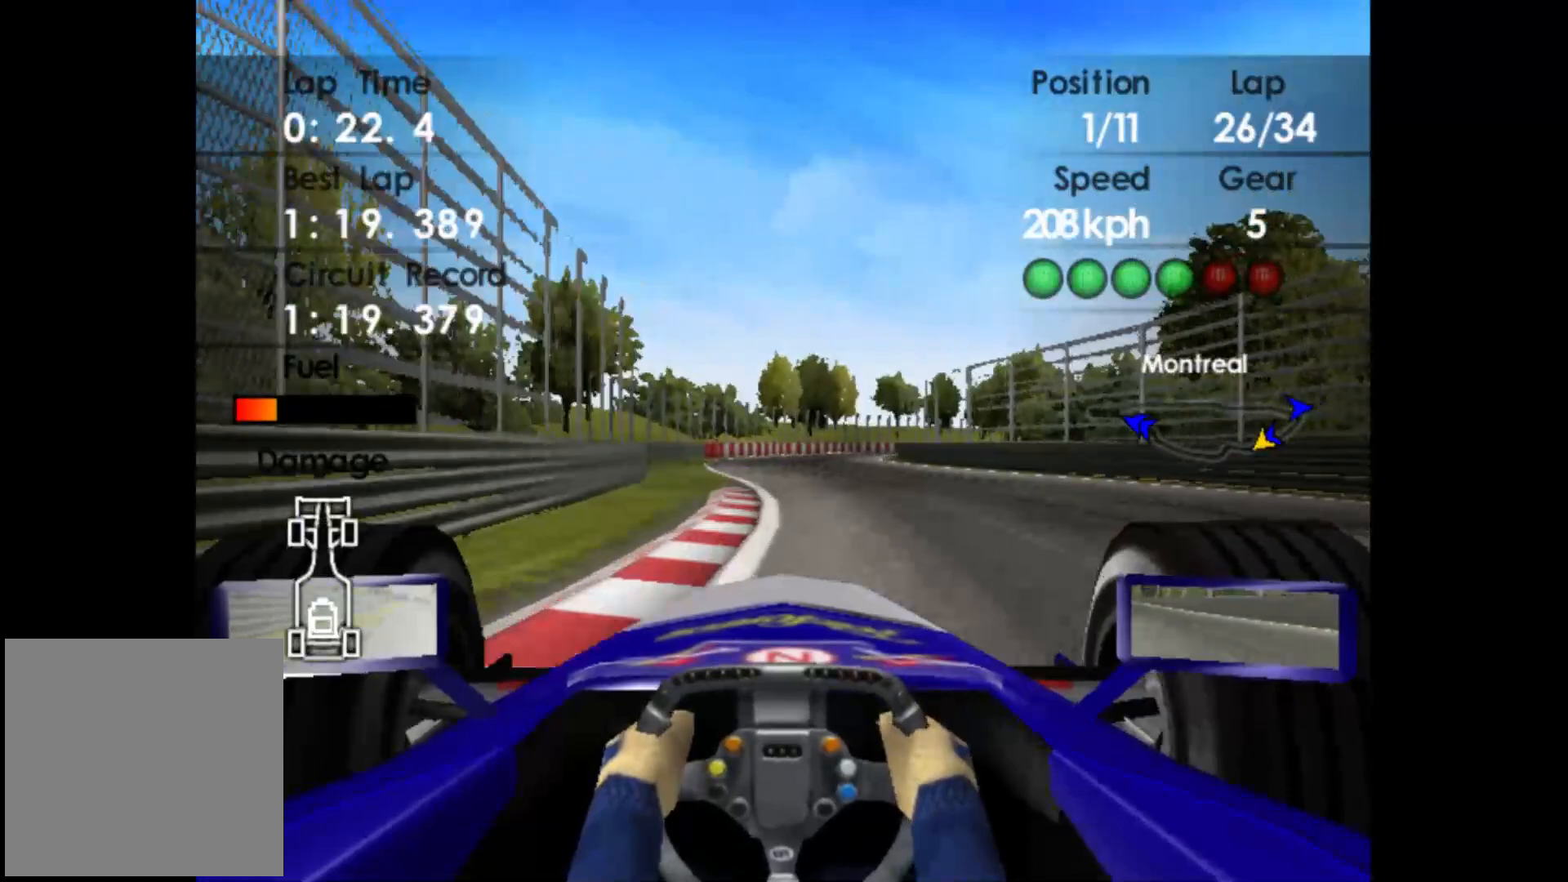
{"buttons": ["R2"], "left_stick": "right", "events": [[233, "left_stick", "right"]]}
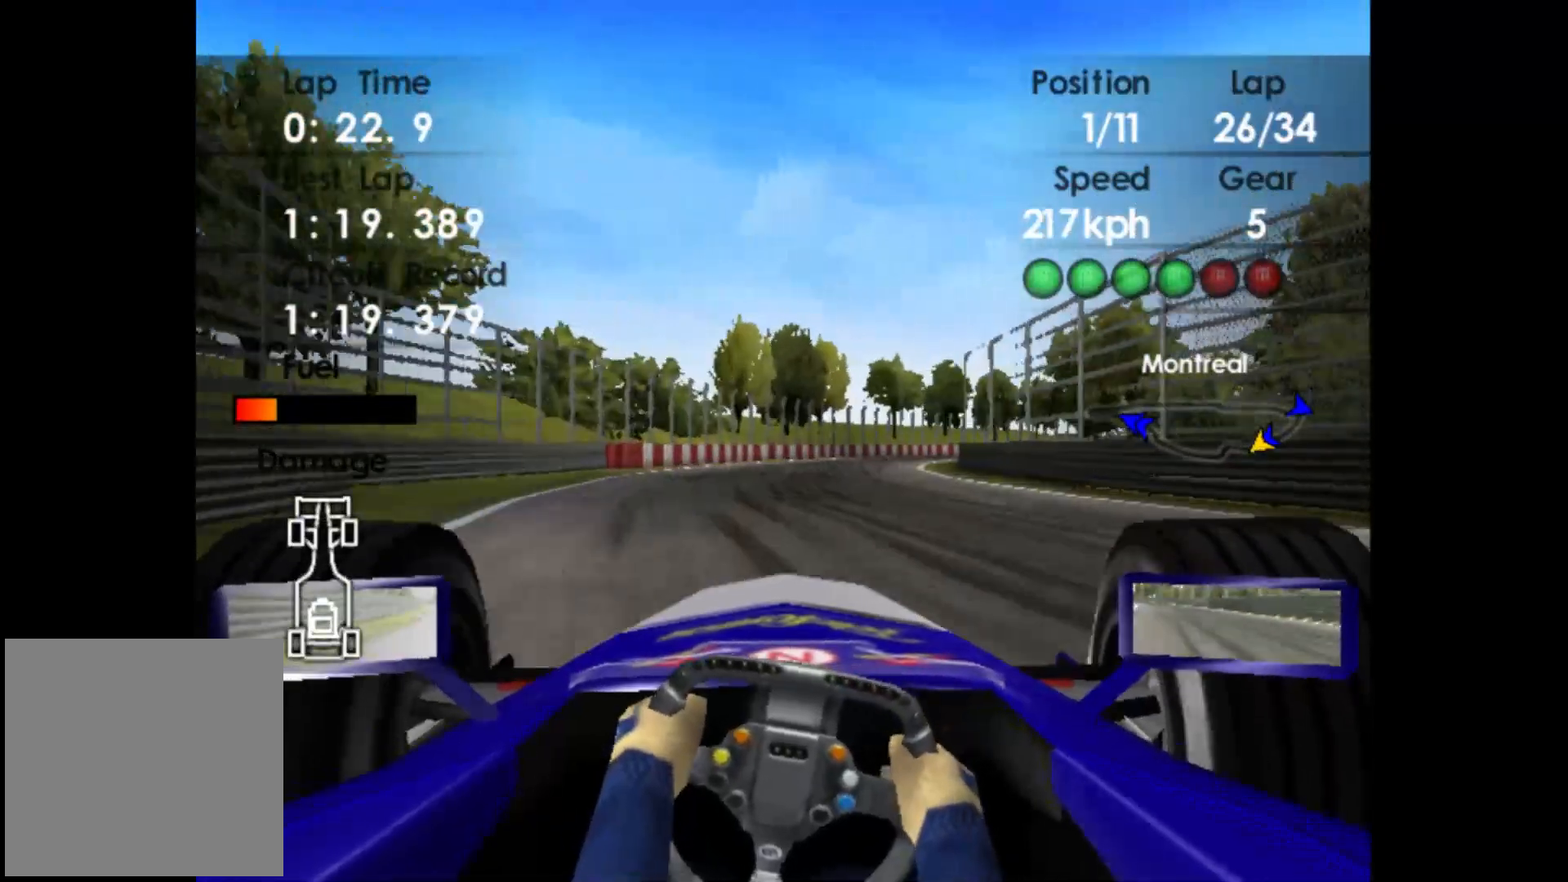
{"buttons": ["R2"], "left_stick": "right", "events": [[100, "R2", "up"], [250, "R2", "down"]]}